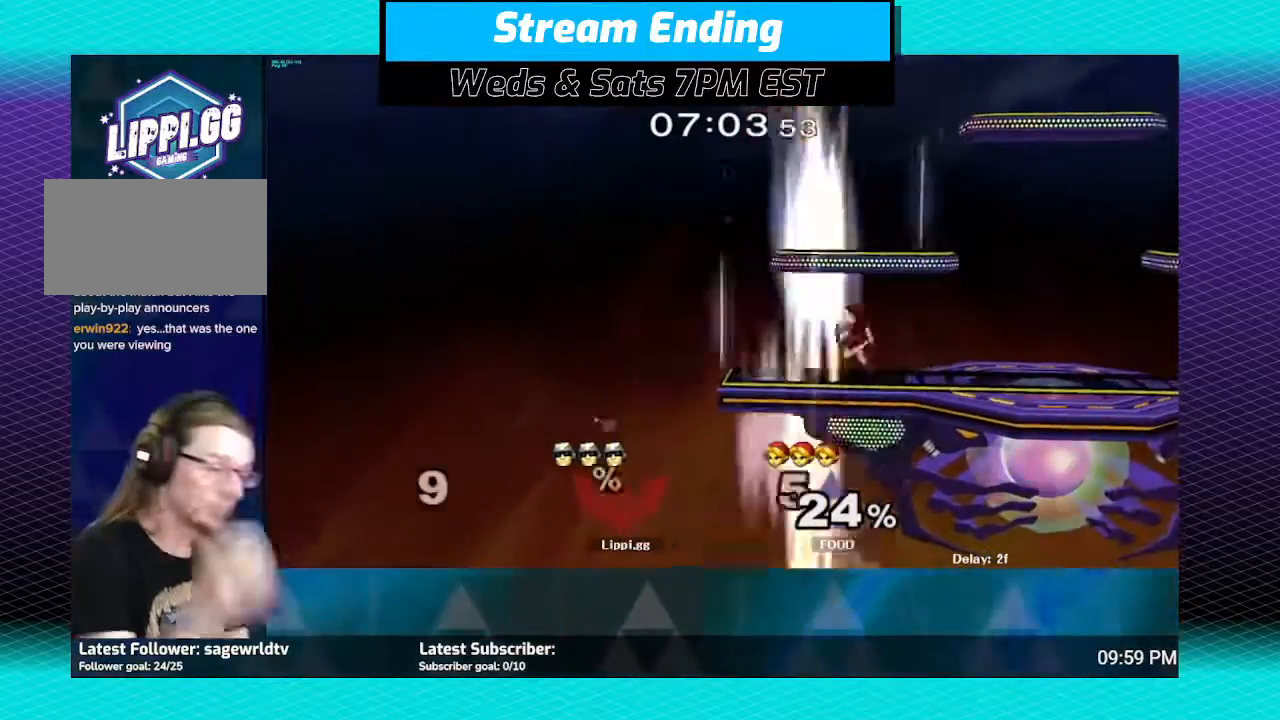
Gameplay with a controller (Nintendo layout); each line is a JSON object with the inputs held at the frame after it. "events" lists button and stick changes between this image and that frame as [ms after this image, input, new state], when the widget could be followed in between. Not read: L3 R3.
{"buttons": [], "left_stick": "center", "right_stick": "center", "events": []}
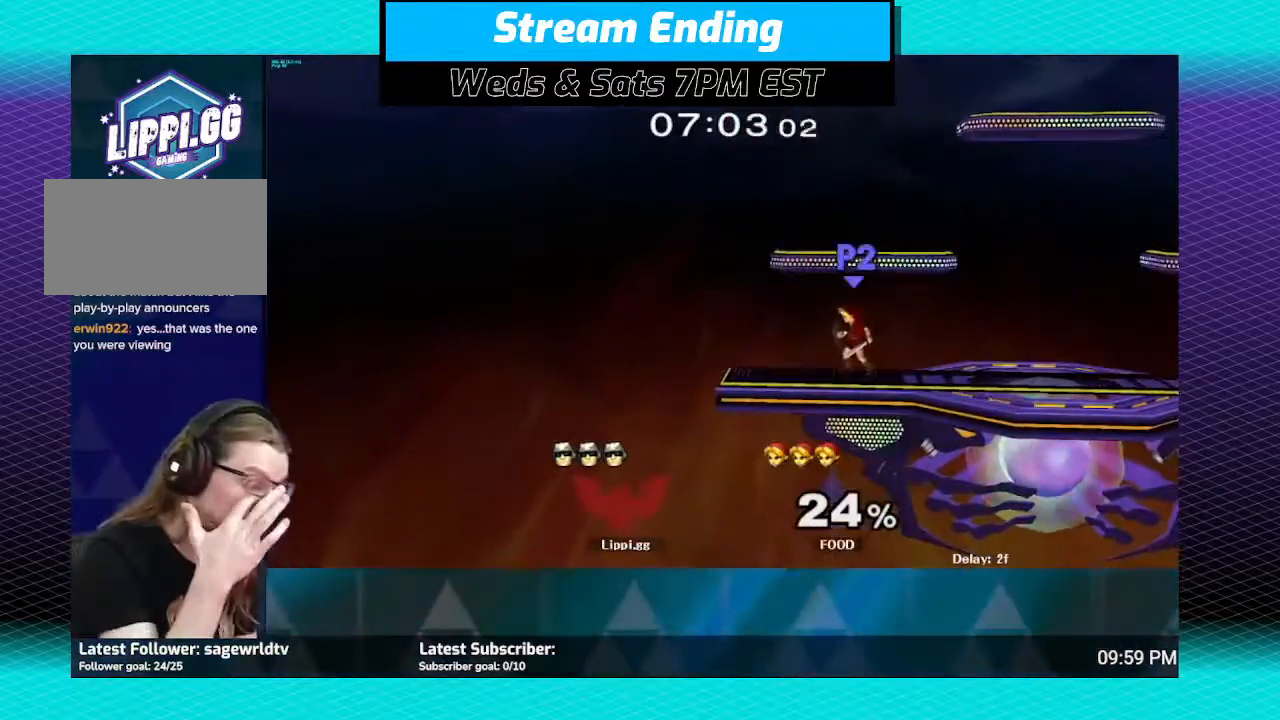
{"buttons": [], "left_stick": "center", "right_stick": "center", "events": []}
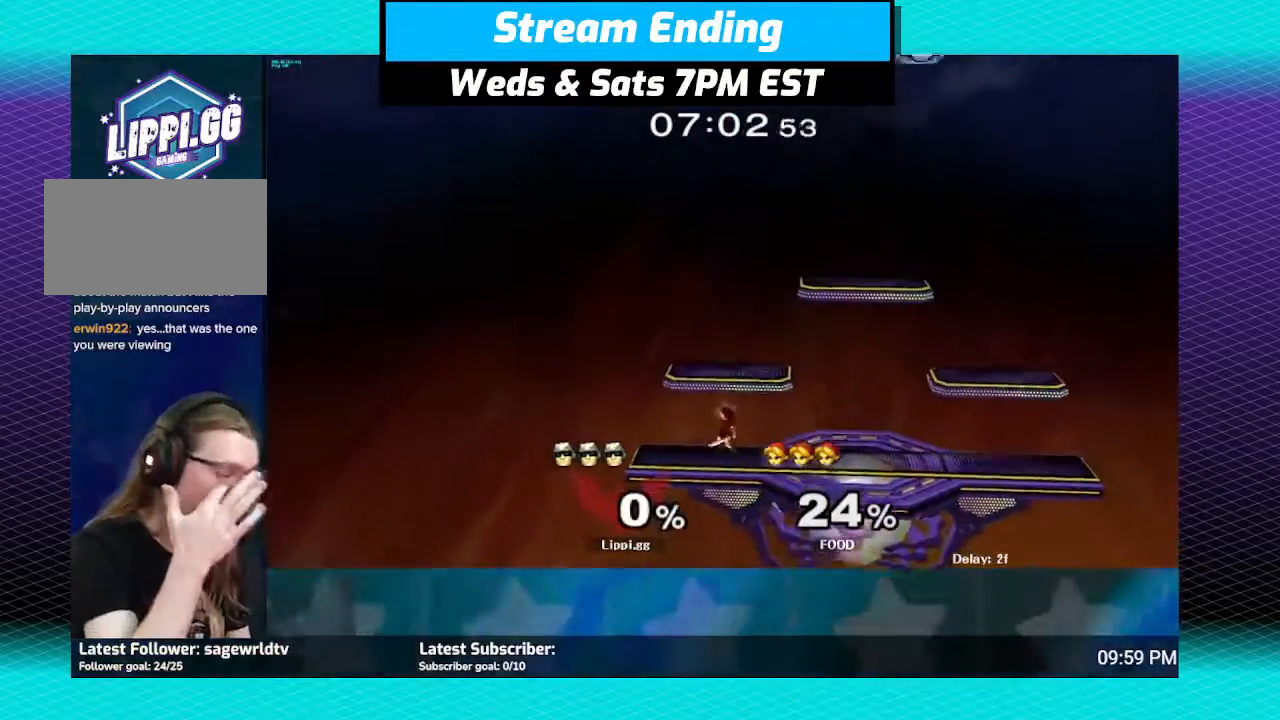
{"buttons": [], "left_stick": "center", "right_stick": "center", "events": []}
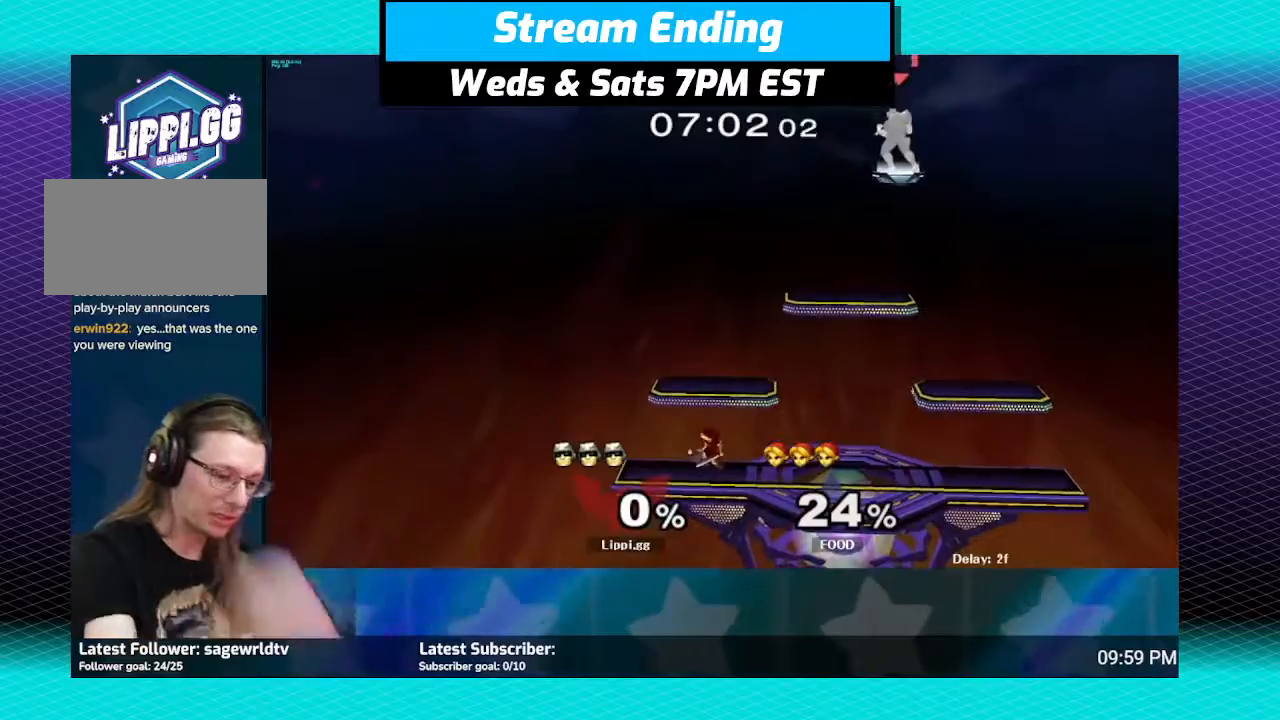
{"buttons": [], "left_stick": "right", "right_stick": "center", "events": [[501, "left_stick", "right"]]}
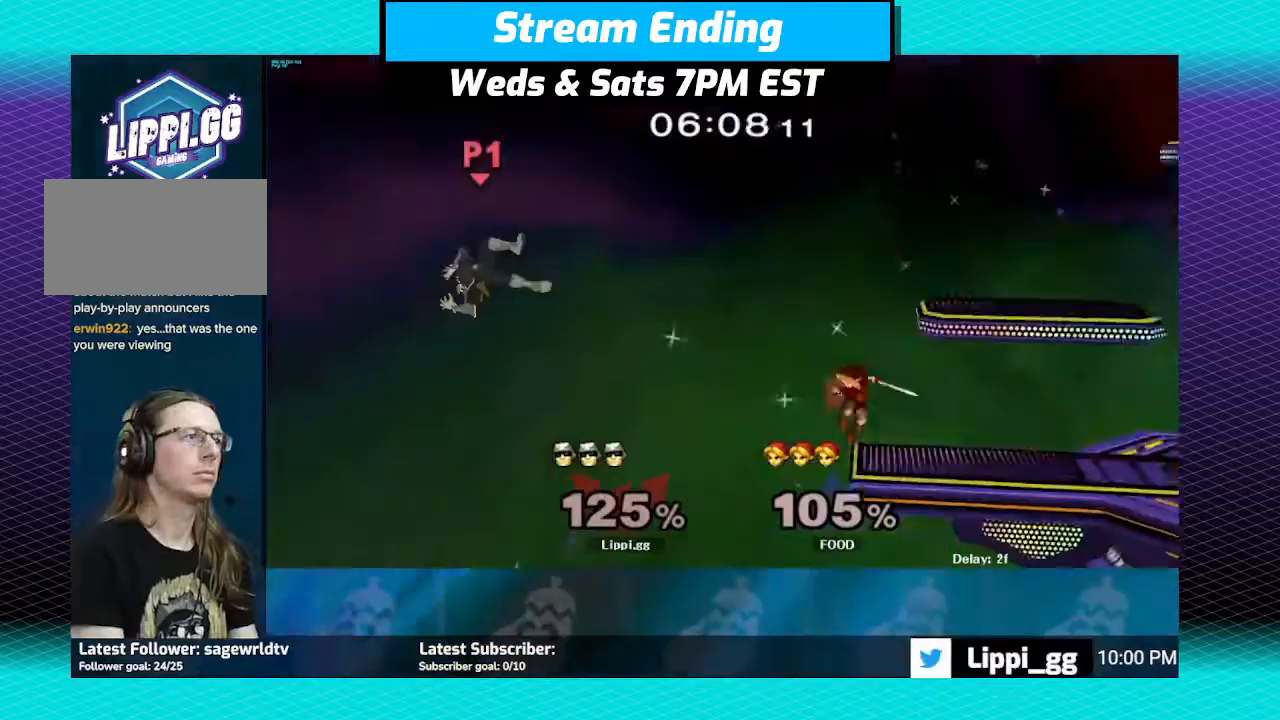
{"buttons": [], "left_stick": "right", "right_stick": "center", "events": []}
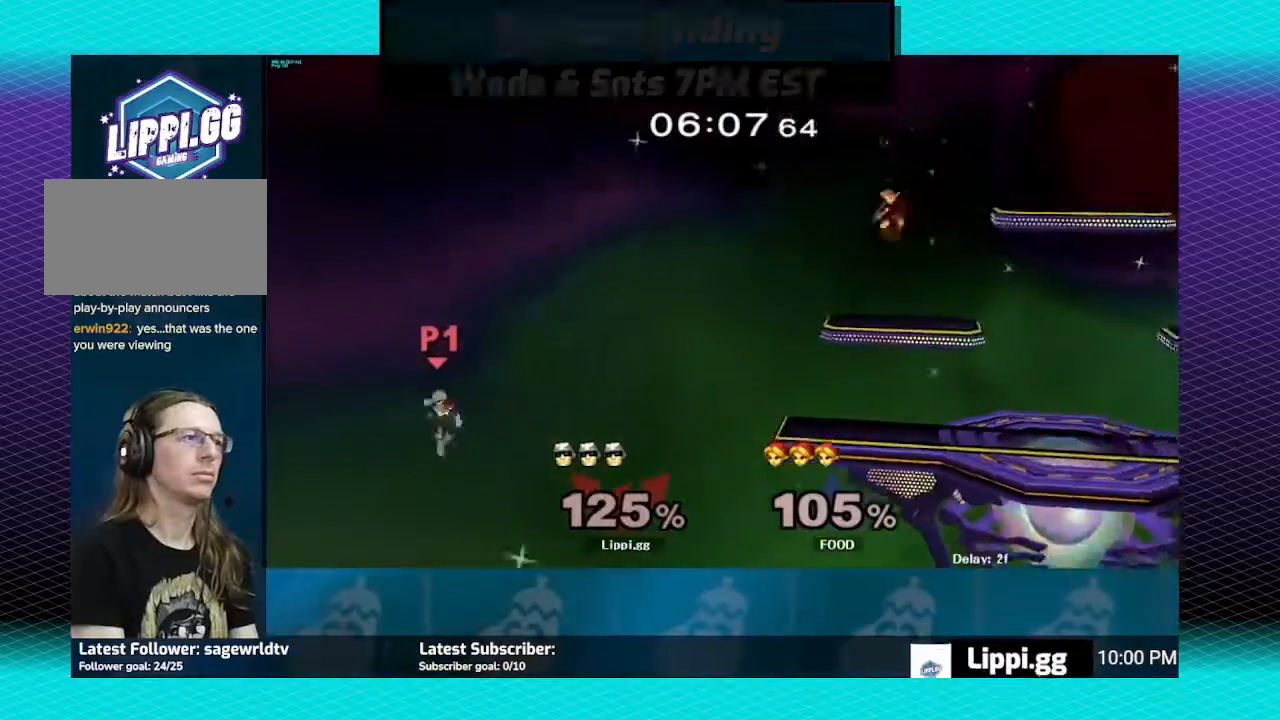
{"buttons": [], "left_stick": "right", "right_stick": "center", "events": [[33, "Y", "down"], [100, "Y", "up"], [200, "Y", "down"], [501, "Y", "up"]]}
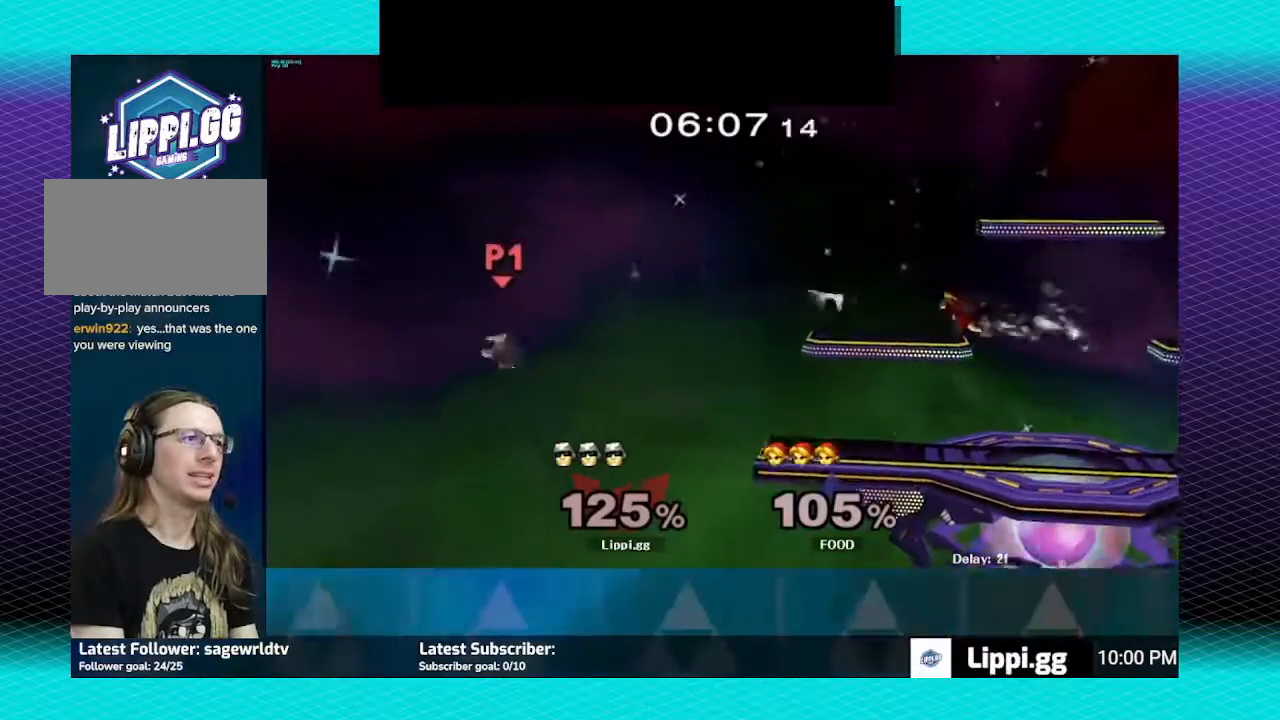
{"buttons": ["B"], "left_stick": "up-right", "right_stick": "center", "events": [[200, "left_stick", "up-right"], [300, "B", "down"]]}
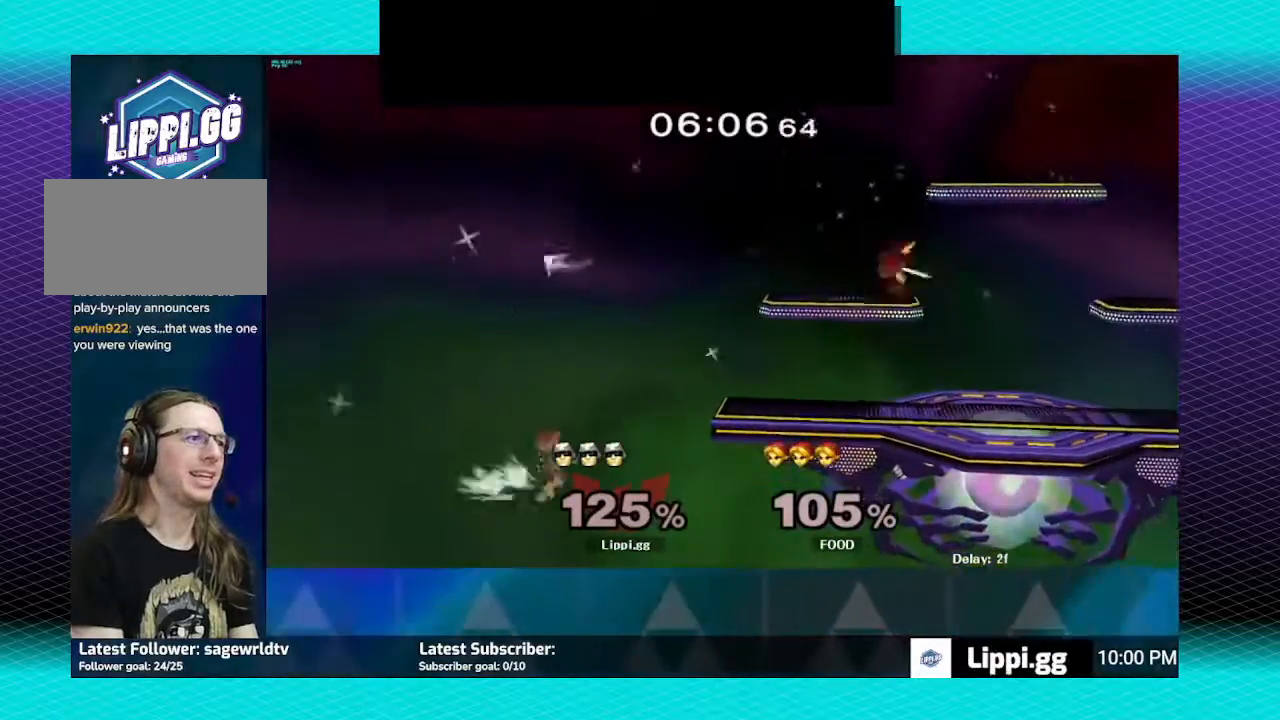
{"buttons": [], "left_stick": "up-right", "right_stick": "center", "events": [[501, "B", "up"]]}
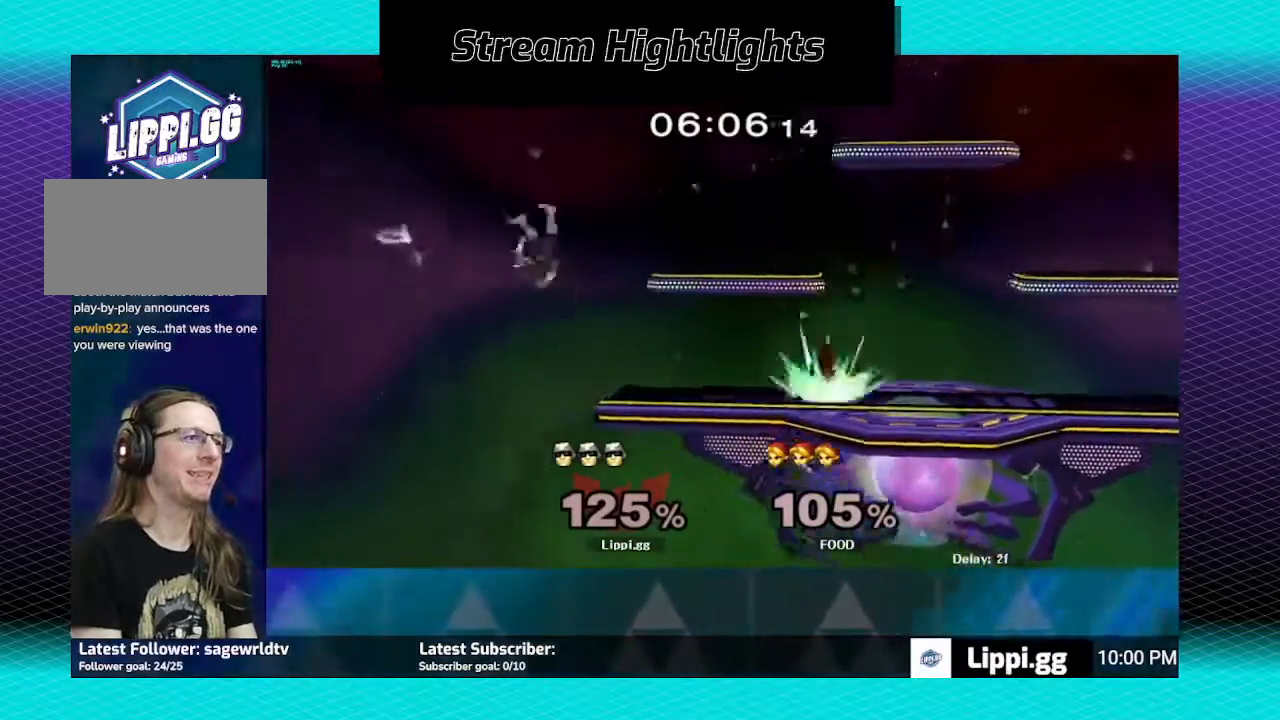
{"buttons": [], "left_stick": "center", "right_stick": "center", "events": [[133, "left_stick", "center"]]}
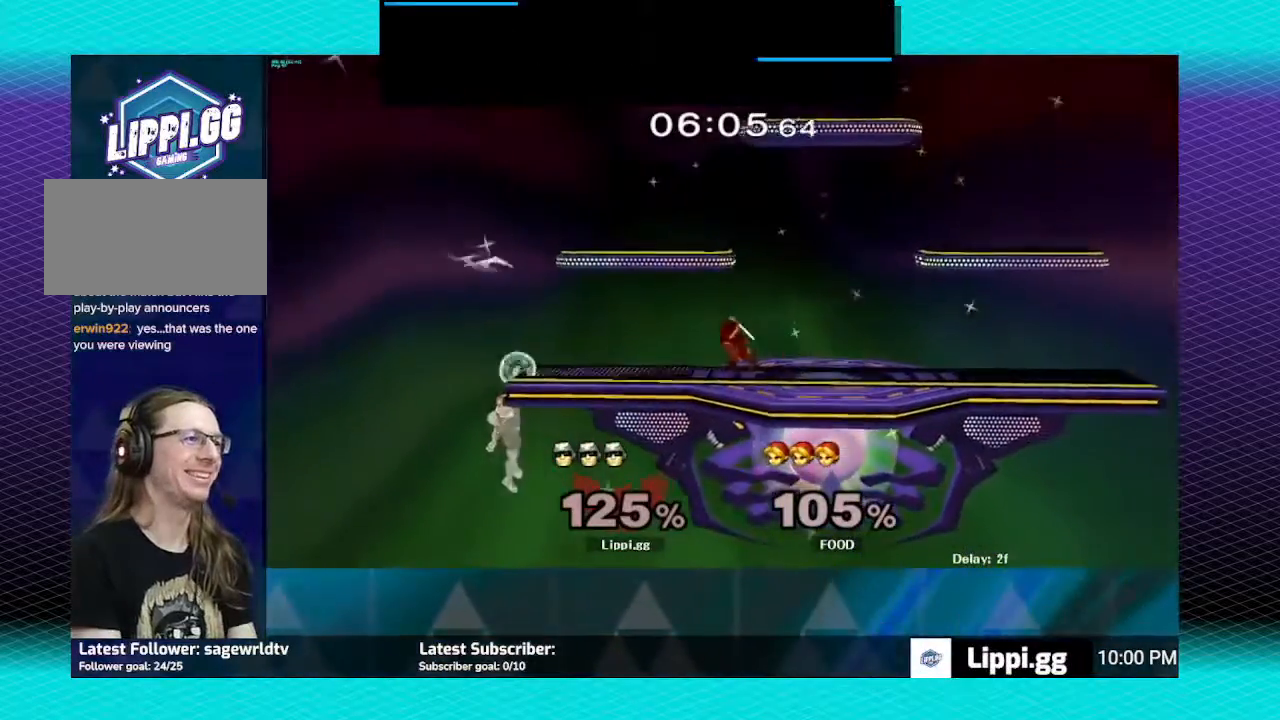
{"buttons": ["Y"], "left_stick": "up", "right_stick": "center", "events": [[167, "Y", "down"], [234, "Y", "up"], [334, "Y", "down"], [334, "left_stick", "up-left"], [400, "Y", "up"], [400, "left_stick", "up"], [501, "Y", "down"]]}
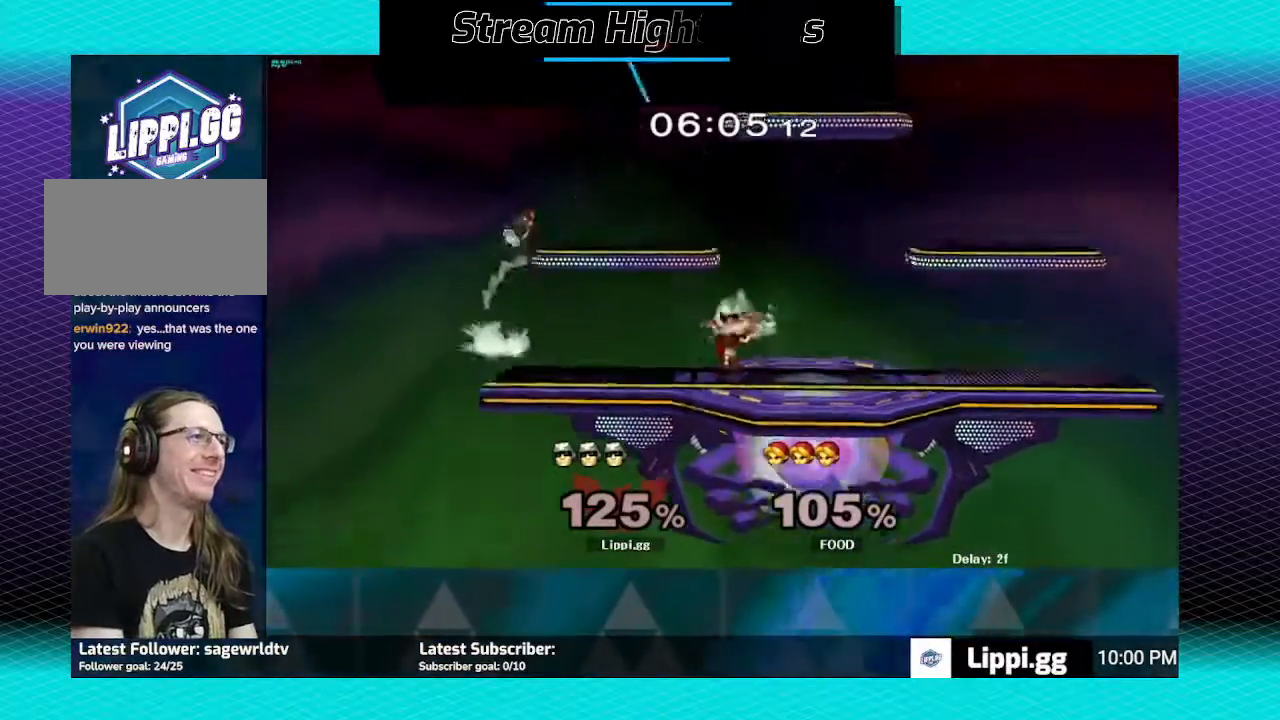
{"buttons": [], "left_stick": "up-right", "right_stick": "center", "events": [[33, "left_stick", "up-right"], [66, "Y", "up"], [100, "Y", "down"], [400, "Y", "up"]]}
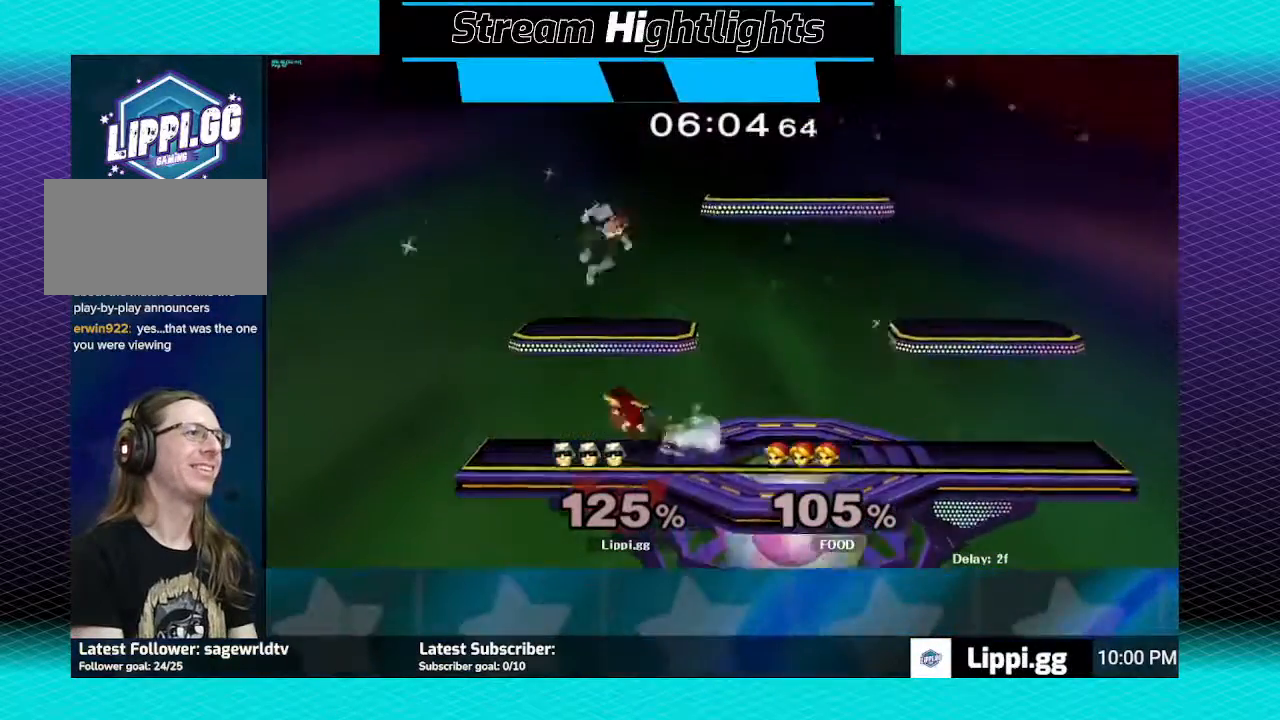
{"buttons": ["Y"], "left_stick": "up-right", "right_stick": "center", "events": [[33, "left_stick", "right"], [334, "Y", "down"], [400, "Y", "up"], [400, "left_stick", "up-right"], [434, "Y", "down"]]}
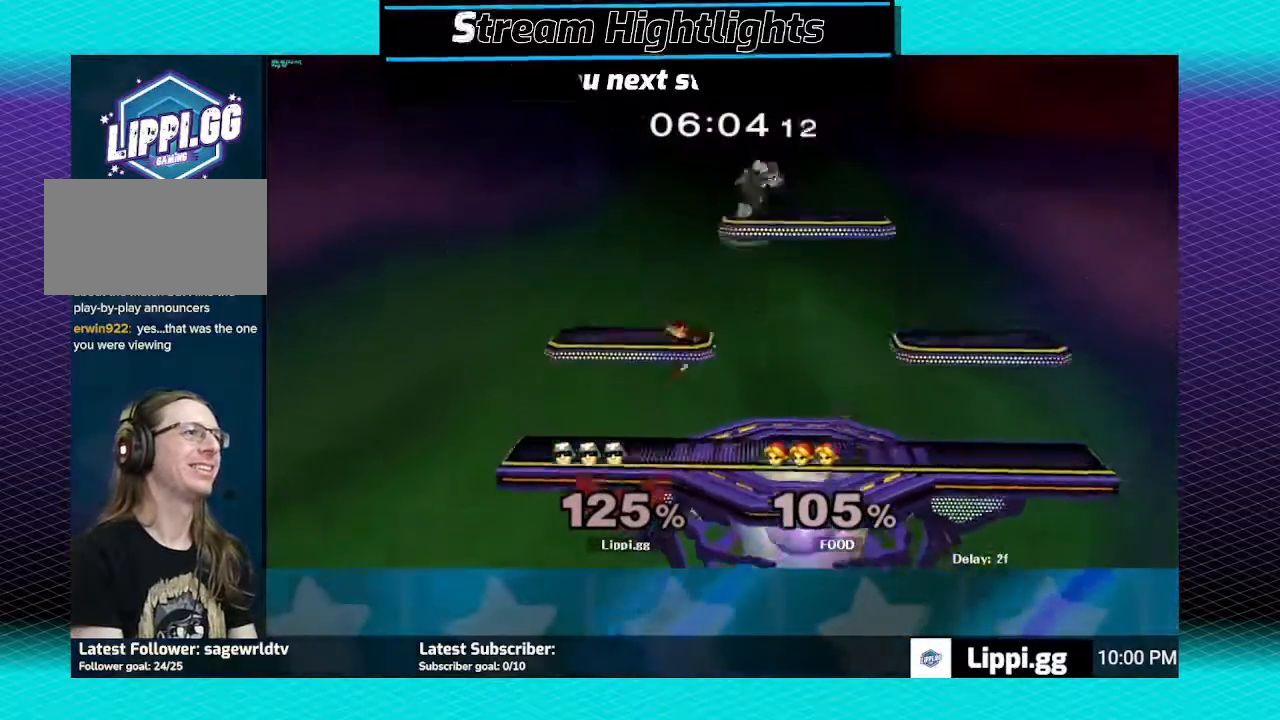
{"buttons": [], "left_stick": "left", "right_stick": "down", "events": [[66, "Y", "up"], [66, "left_stick", "up-left"], [166, "left_stick", "left"], [433, "right_stick", "down"]]}
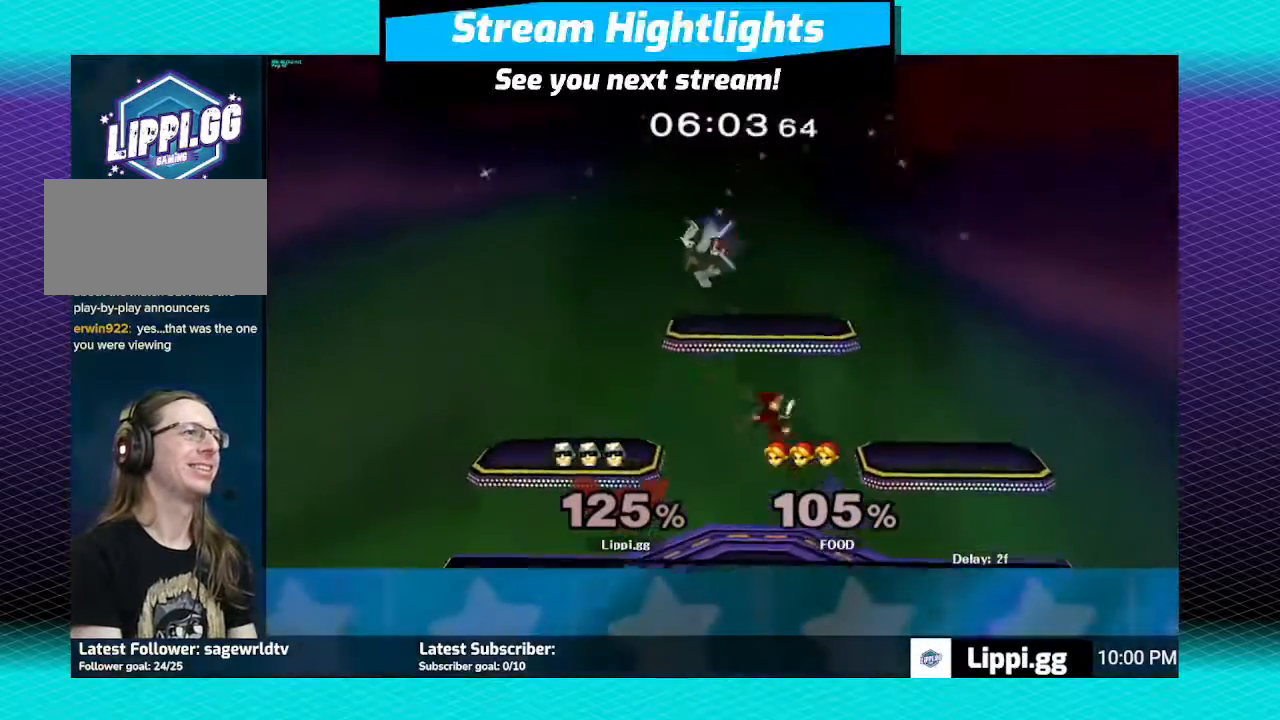
{"buttons": [], "left_stick": "left", "right_stick": "center", "events": [[400, "right_stick", "center"]]}
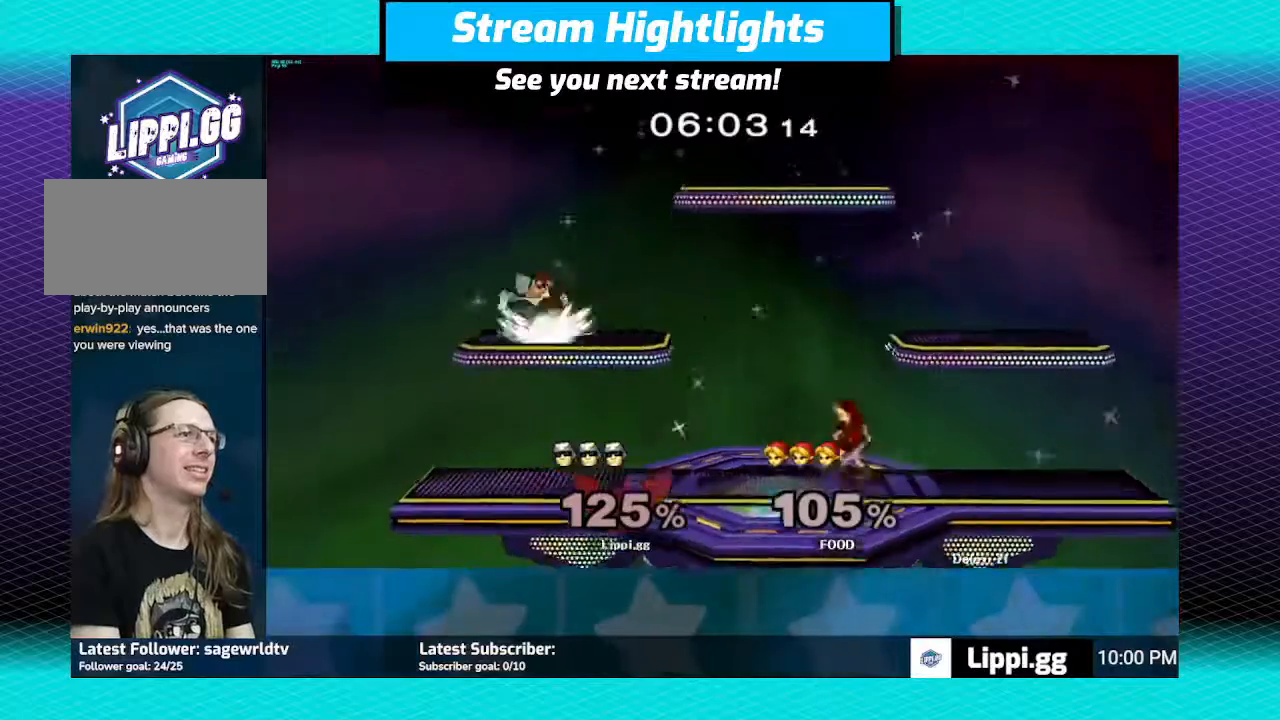
{"buttons": [], "left_stick": "right", "right_stick": "center", "events": [[200, "Y", "down"], [200, "left_stick", "right"], [266, "Y", "up"], [367, "Y", "down"], [433, "Y", "up"]]}
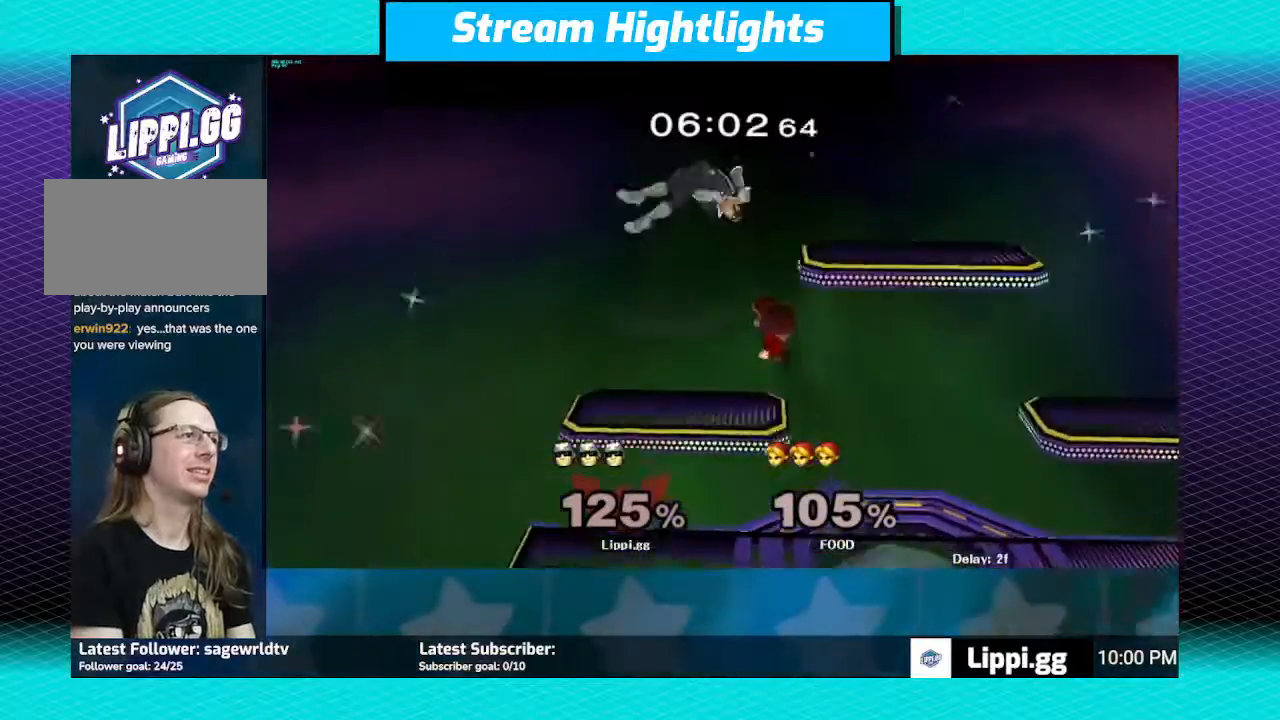
{"buttons": [], "left_stick": "up-left", "right_stick": "down", "events": [[33, "left_stick", "up-left"], [434, "right_stick", "down"]]}
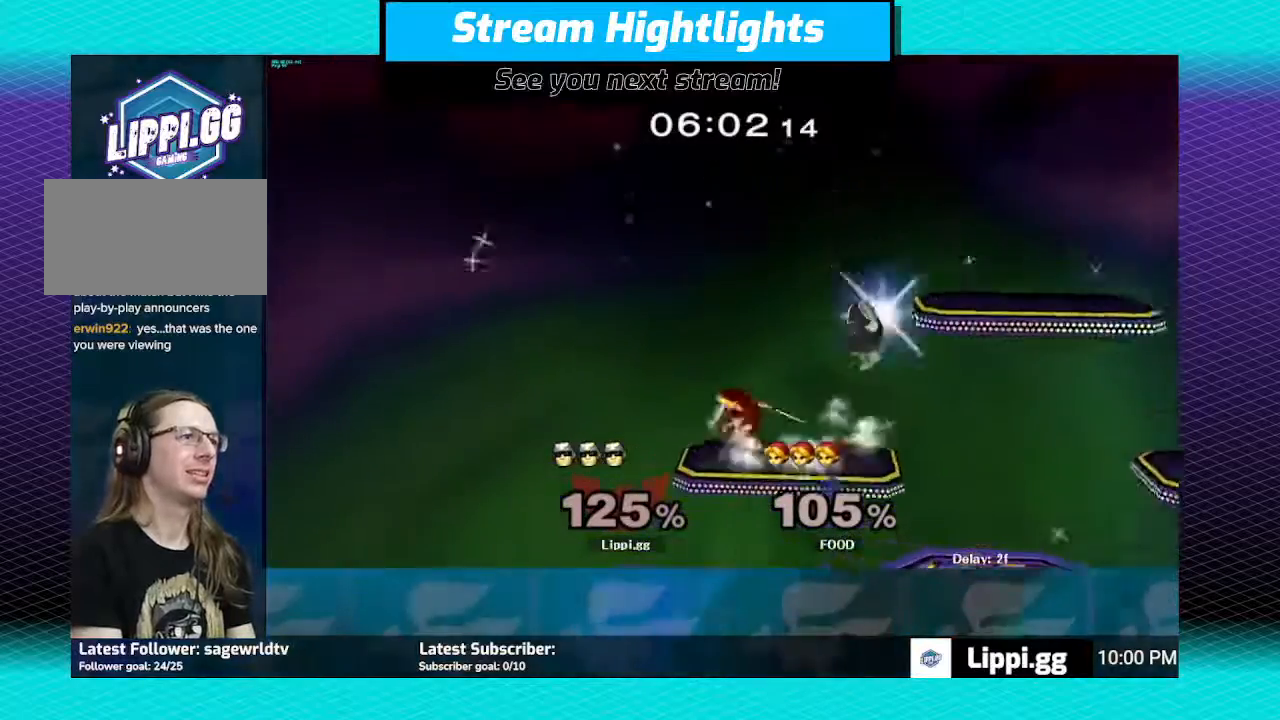
{"buttons": ["A", "R1"], "left_stick": "center", "right_stick": "center", "events": [[66, "right_stick", "down-left"], [333, "right_stick", "center"], [367, "R1", "down"], [433, "A", "down"], [433, "left_stick", "center"]]}
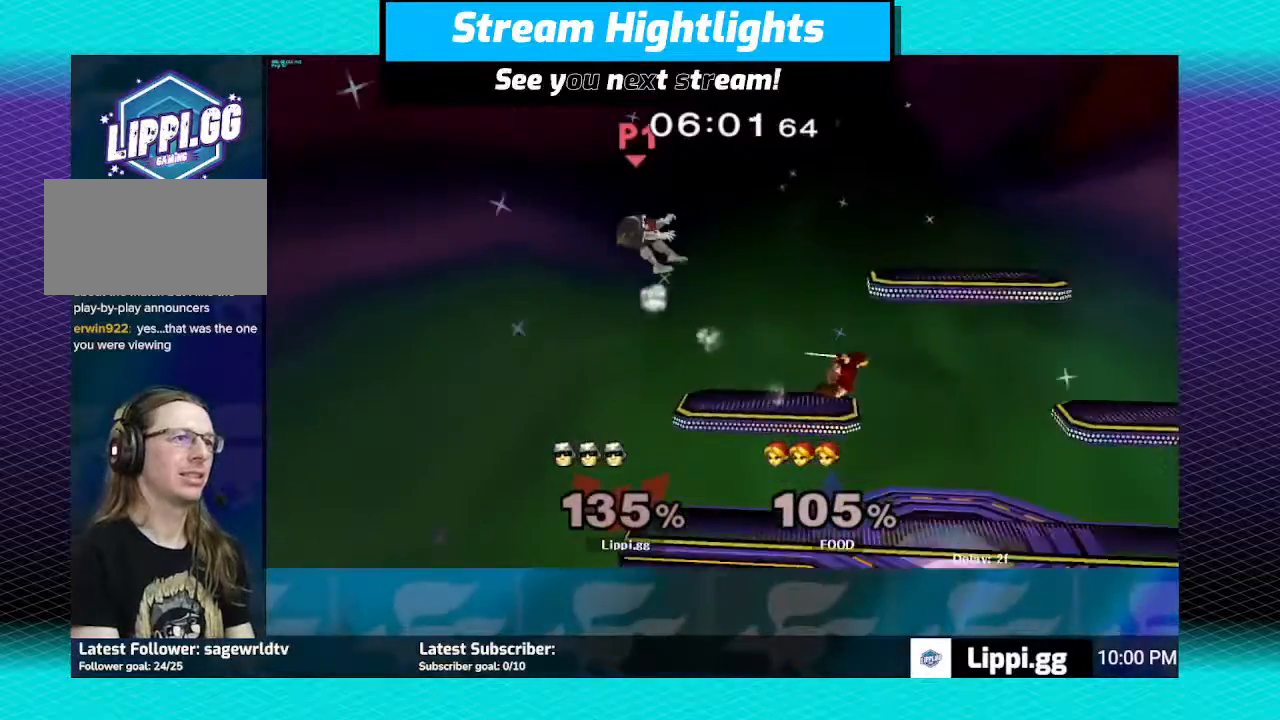
{"buttons": [], "left_stick": "right", "right_stick": "center", "events": [[67, "A", "up"], [200, "R1", "up"], [400, "left_stick", "right"]]}
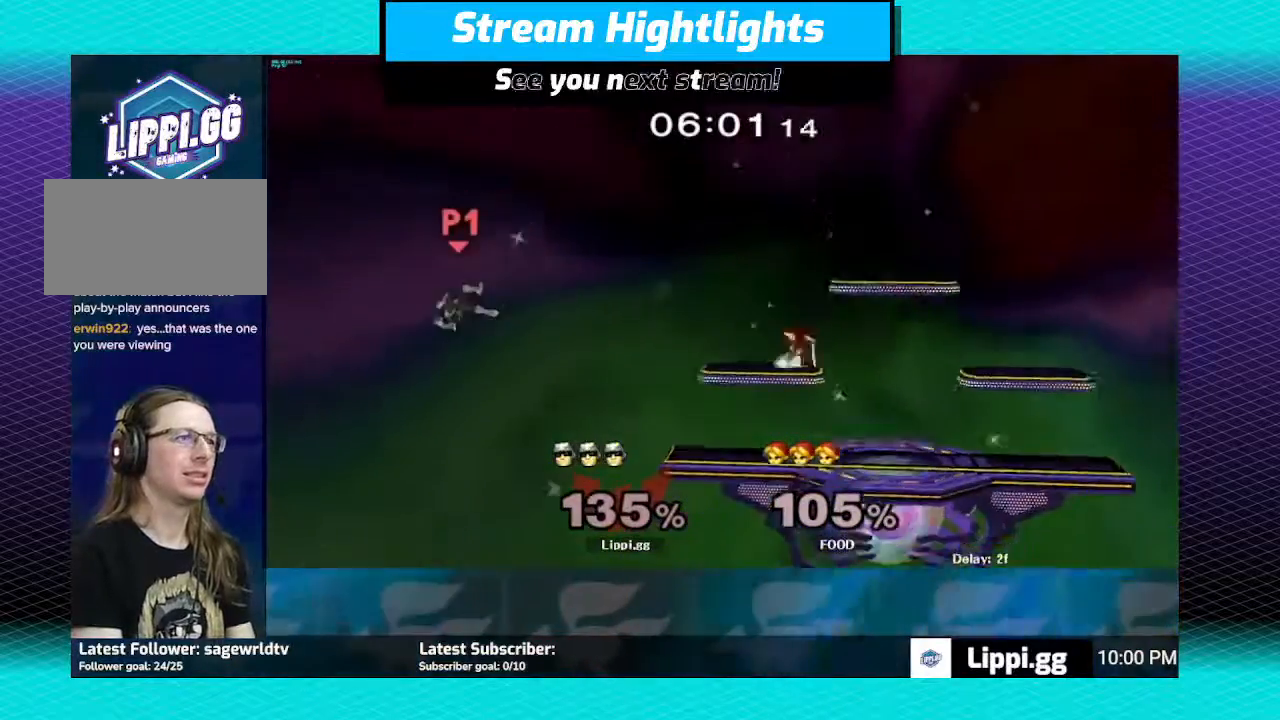
{"buttons": [], "left_stick": "right", "right_stick": "center", "events": []}
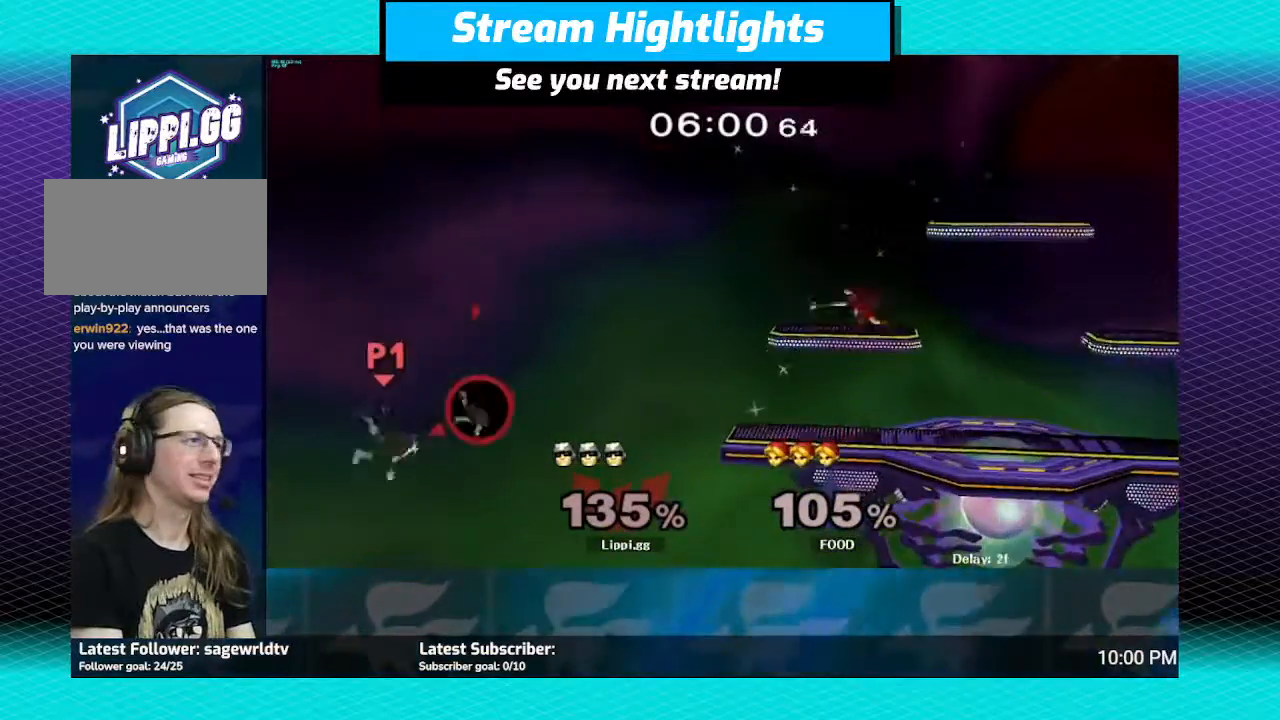
{"buttons": ["Y"], "left_stick": "right", "right_stick": "center", "events": [[134, "Y", "down"]]}
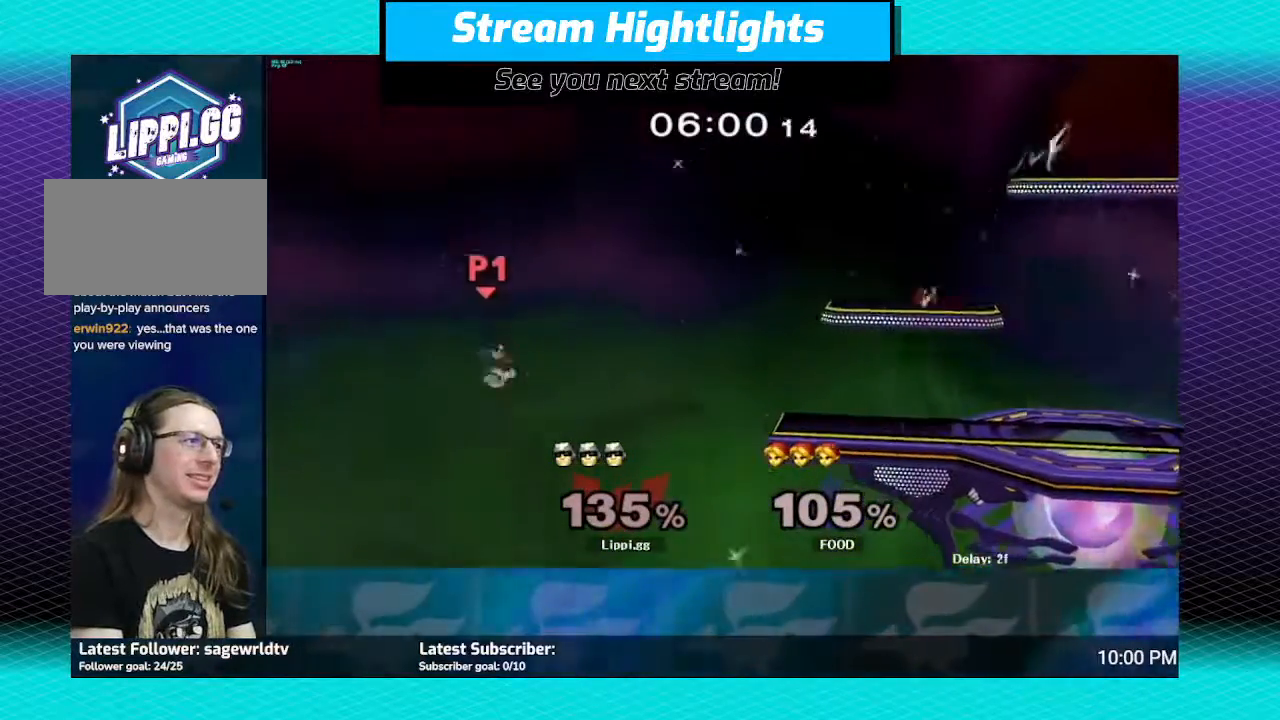
{"buttons": ["B"], "left_stick": "up", "right_stick": "center", "events": [[100, "Y", "up"], [266, "left_stick", "up"], [300, "B", "down"]]}
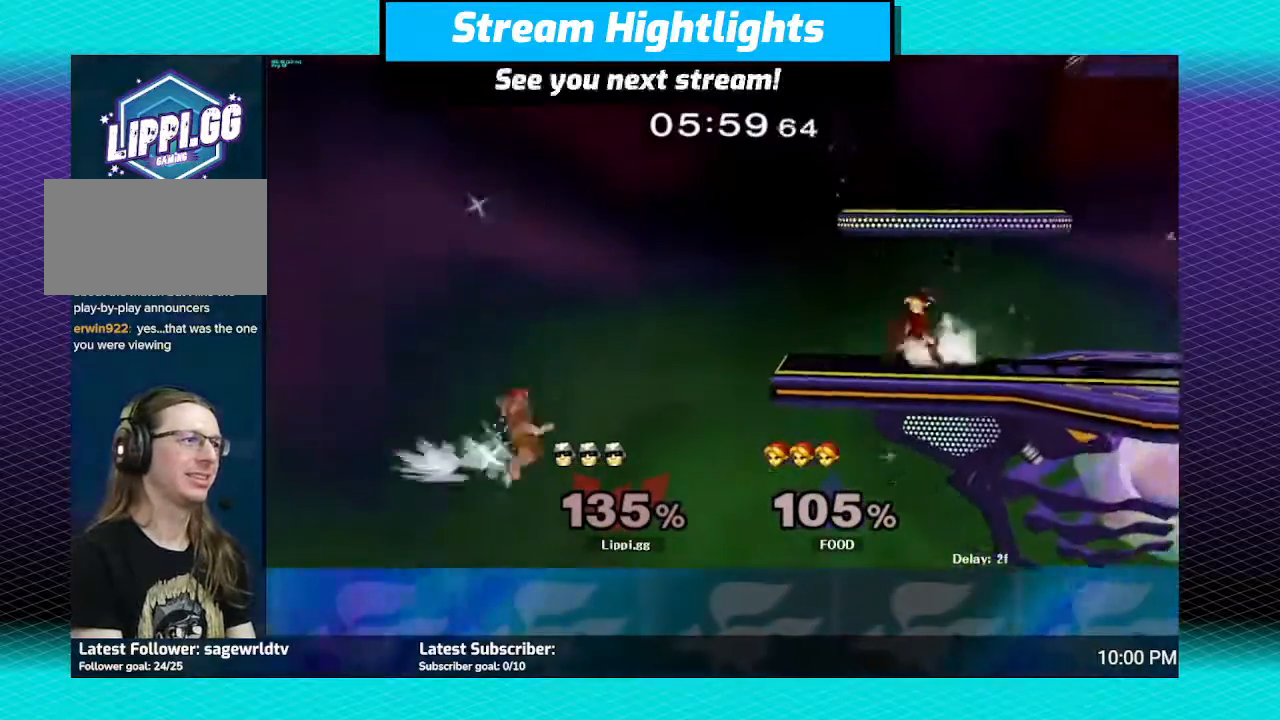
{"buttons": ["B"], "left_stick": "up-right", "right_stick": "center", "events": [[434, "left_stick", "up-right"]]}
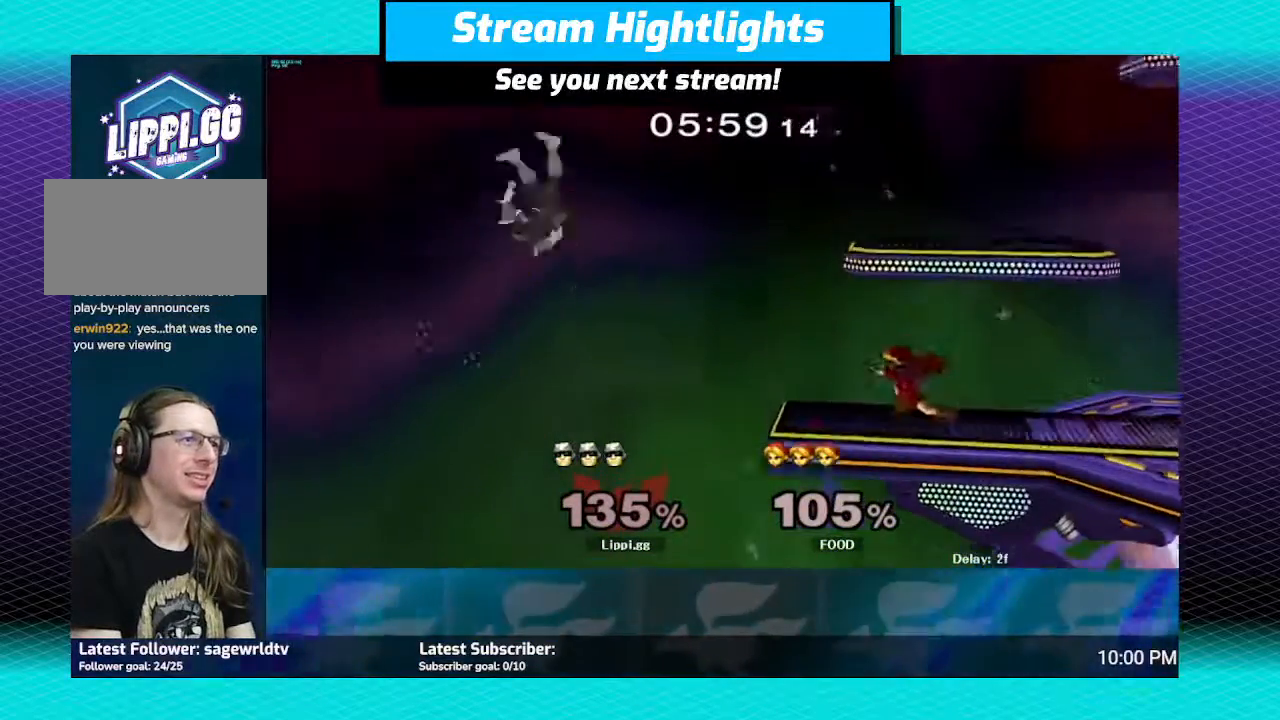
{"buttons": ["B"], "left_stick": "right", "right_stick": "center", "events": [[300, "left_stick", "right"]]}
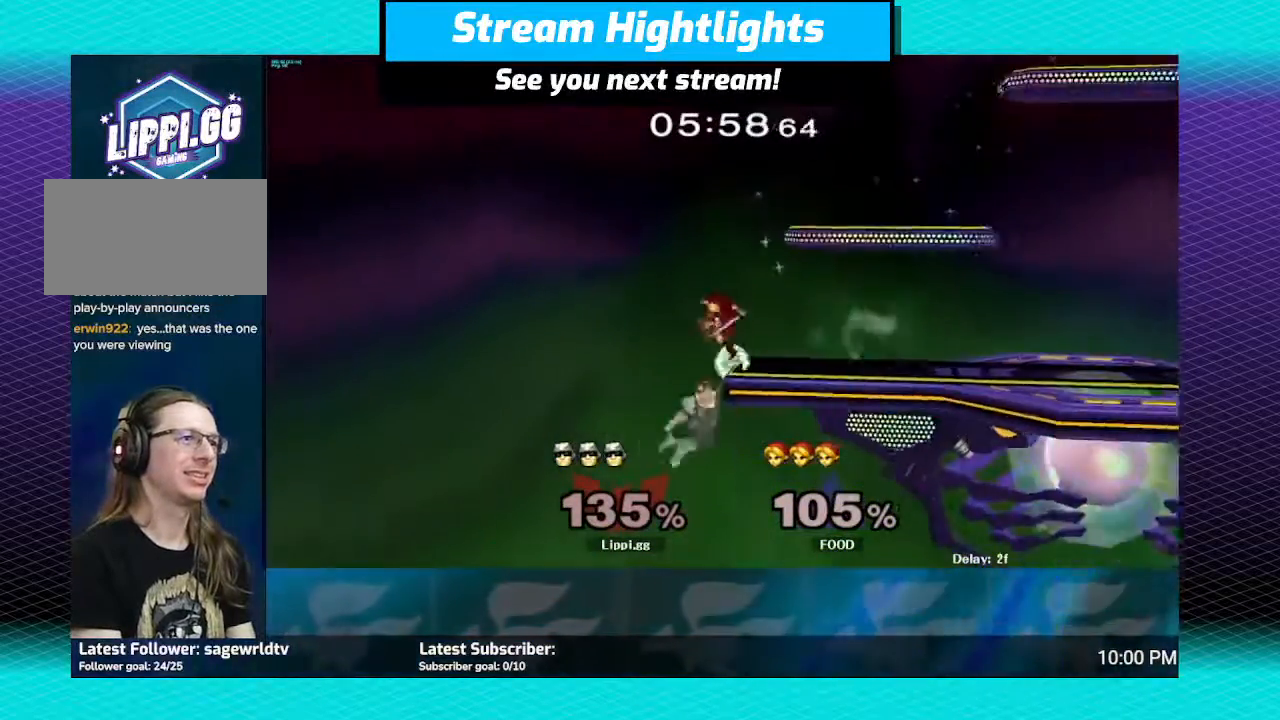
{"buttons": [], "left_stick": "up-left", "right_stick": "center", "events": [[134, "B", "up"], [234, "left_stick", "up"], [267, "B", "down"], [434, "B", "up"], [434, "left_stick", "up-left"]]}
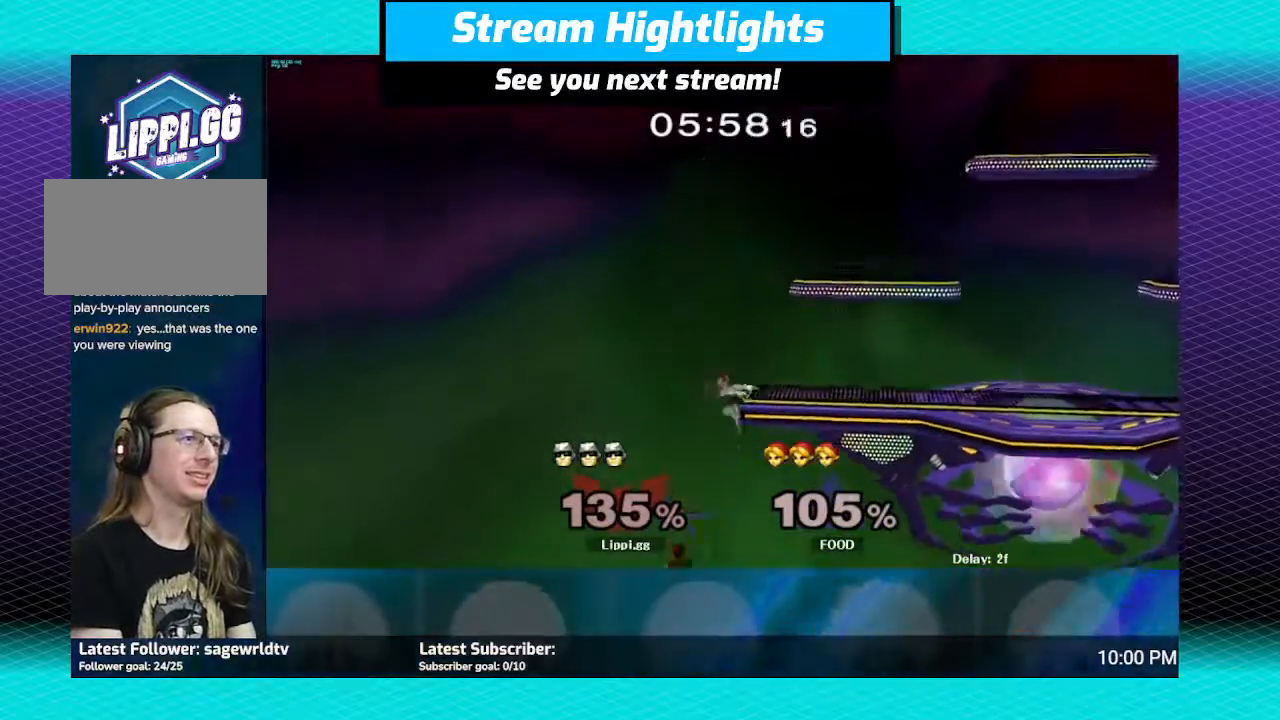
{"buttons": [], "left_stick": "center", "right_stick": "center", "events": [[33, "B", "down"], [100, "B", "up"], [100, "left_stick", "up-right"], [200, "B", "down"], [300, "B", "up"], [500, "left_stick", "center"]]}
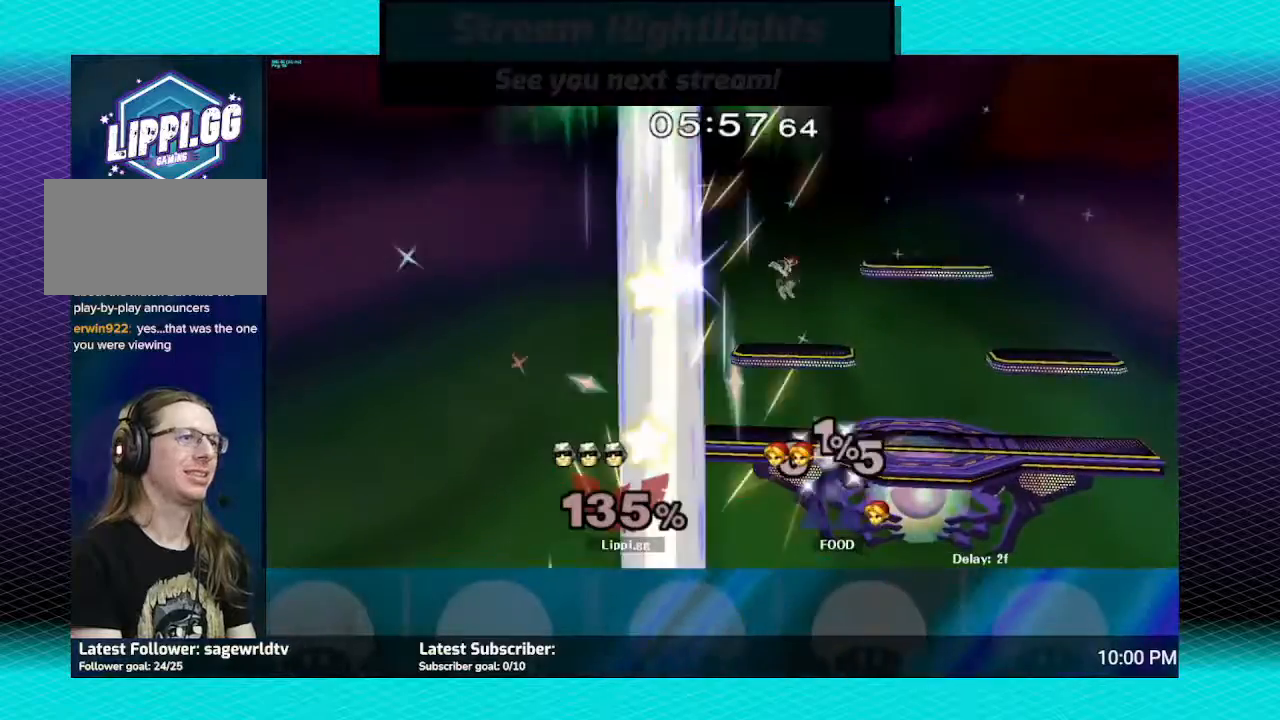
{"buttons": [], "left_stick": "center", "right_stick": "center", "events": [[100, "left_stick", "down"], [334, "left_stick", "center"]]}
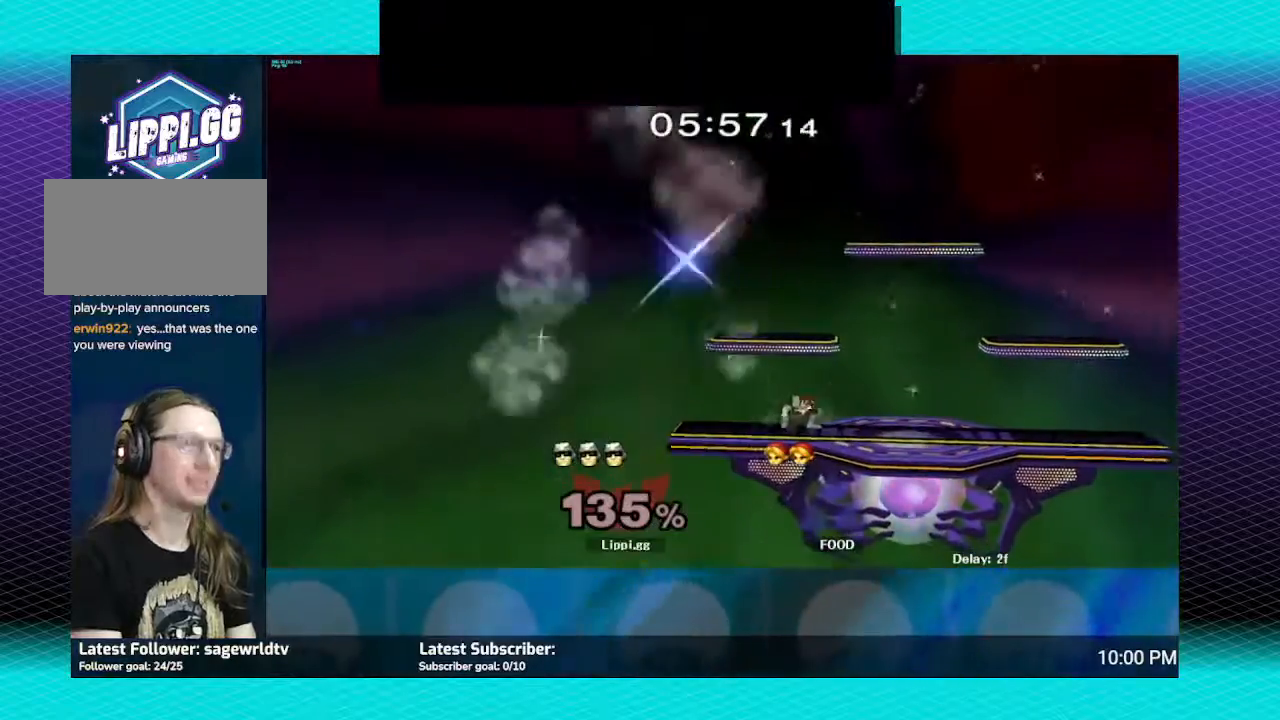
{"buttons": [], "left_stick": "center", "right_stick": "center", "events": []}
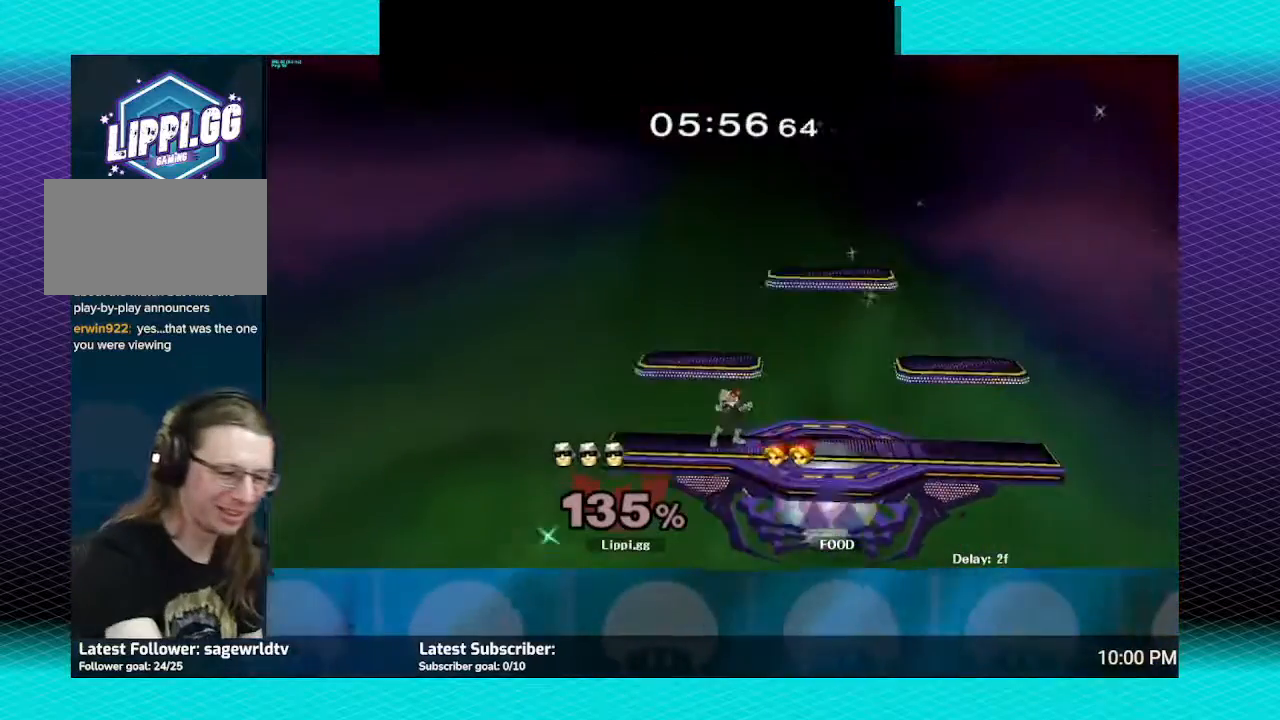
{"buttons": ["B"], "left_stick": "up", "right_stick": "center", "events": [[234, "B", "down"], [234, "left_stick", "up"]]}